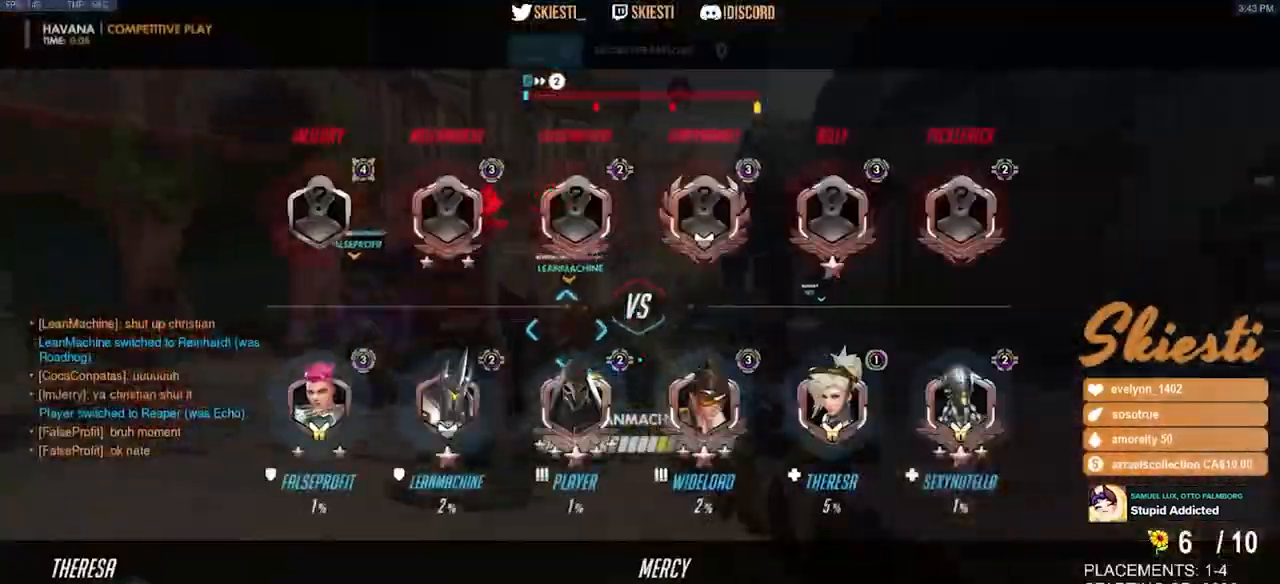
Gameplay with keyboard and mouse; each line is a JSON object with the keys and mouse buttons held at the frame after it. "events" lists presses ("down") and releases ("up") of "a", "ctrl", "d", "e", "q", "s", "shift", "space", "w", "mouse_left", "mouse_wheel", "mouse_right", "mouse_mb4" and "mouse_mb5" between this image and that frame as [ms after this image, input, new state], when the widget could be followed in between. "mouse_left", "mouse_wheel", "mouse_right", "mouse_mb4", "mouse_mb5" = the "left", "wheel", "right", "mb4", "mb5" buttons of the "mouse" list. No other keys are recorded. "wheel" means that the mouse wheel is clicked or scrolled. Mouse movement is not recorded.
{"keys": ["s"], "mouse": ["right"], "events": [[50, "d", "up"]]}
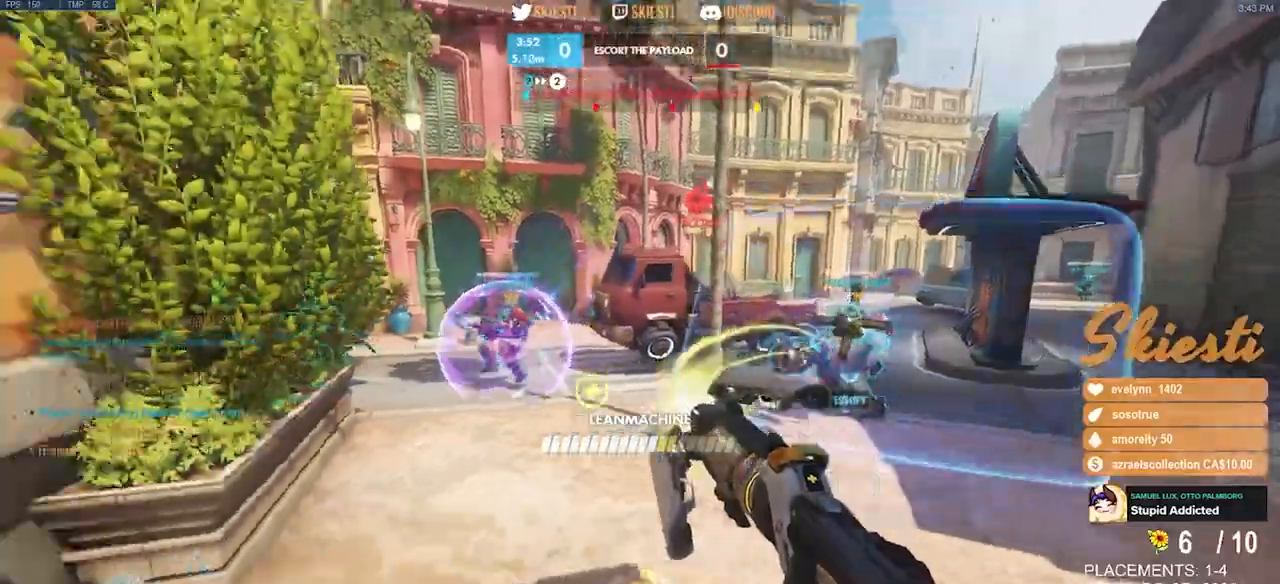
{"keys": [], "mouse": ["right"], "events": [[33, "ctrl", "down"], [33, "shift", "down"], [67, "s", "up"], [367, "ctrl", "up"], [367, "shift", "up"]]}
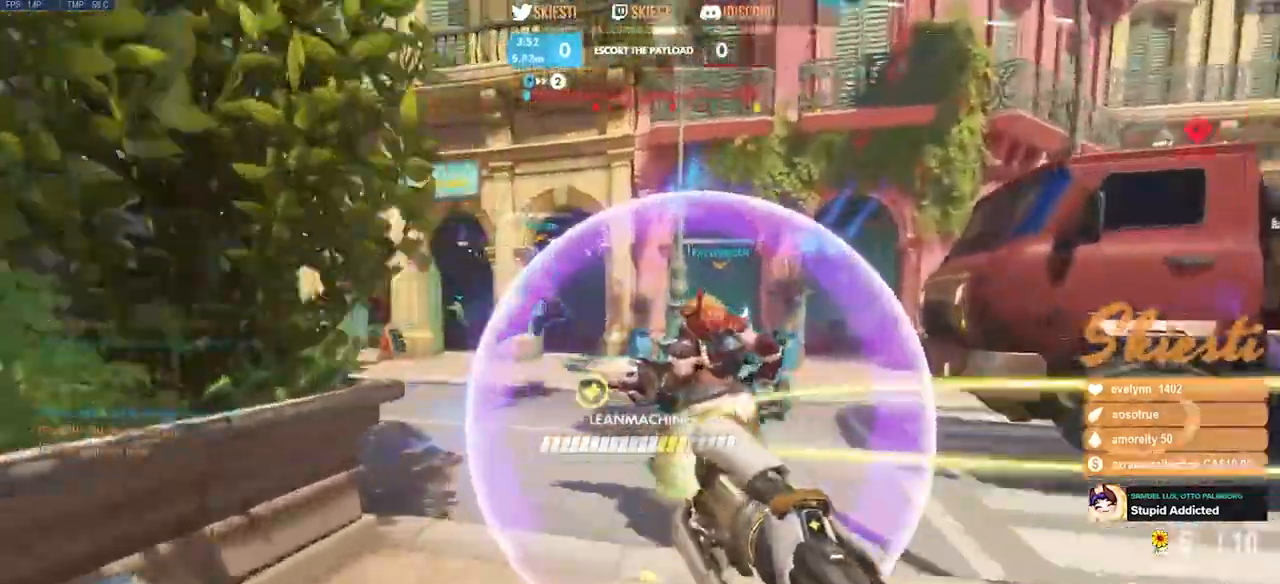
{"keys": ["a"], "mouse": ["right"], "events": [[117, "d", "down"], [217, "d", "up"], [267, "a", "down"]]}
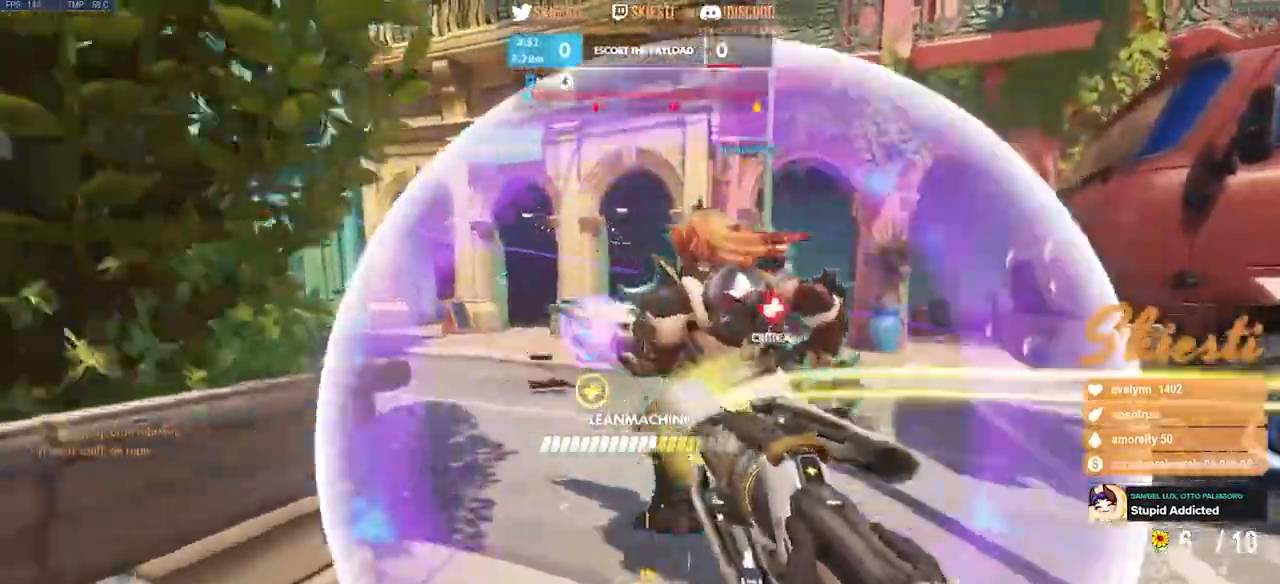
{"keys": ["d", "s"], "mouse": [], "events": [[67, "s", "down"], [183, "a", "up"], [317, "space", "down"], [367, "d", "down"], [467, "space", "up"], [483, "mouse_right", "up"]]}